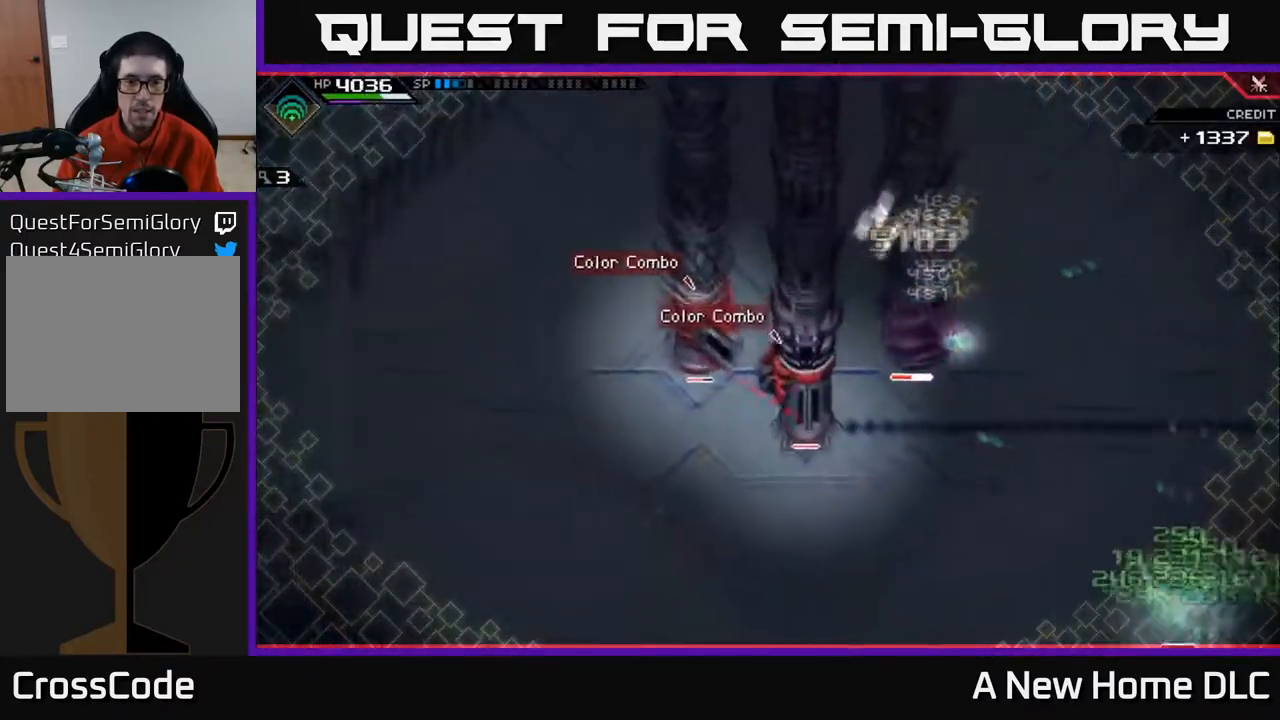
Gameplay with a controller (Xbox layout); each line is a JSON object with the inputs held at the frame after it. "events" lists button and stick changes between this image and that frame as [ms after this image, input, new state], when the widget could be followed in between.
{"buttons": [], "left_stick": "center", "right_stick": "up-left", "events": []}
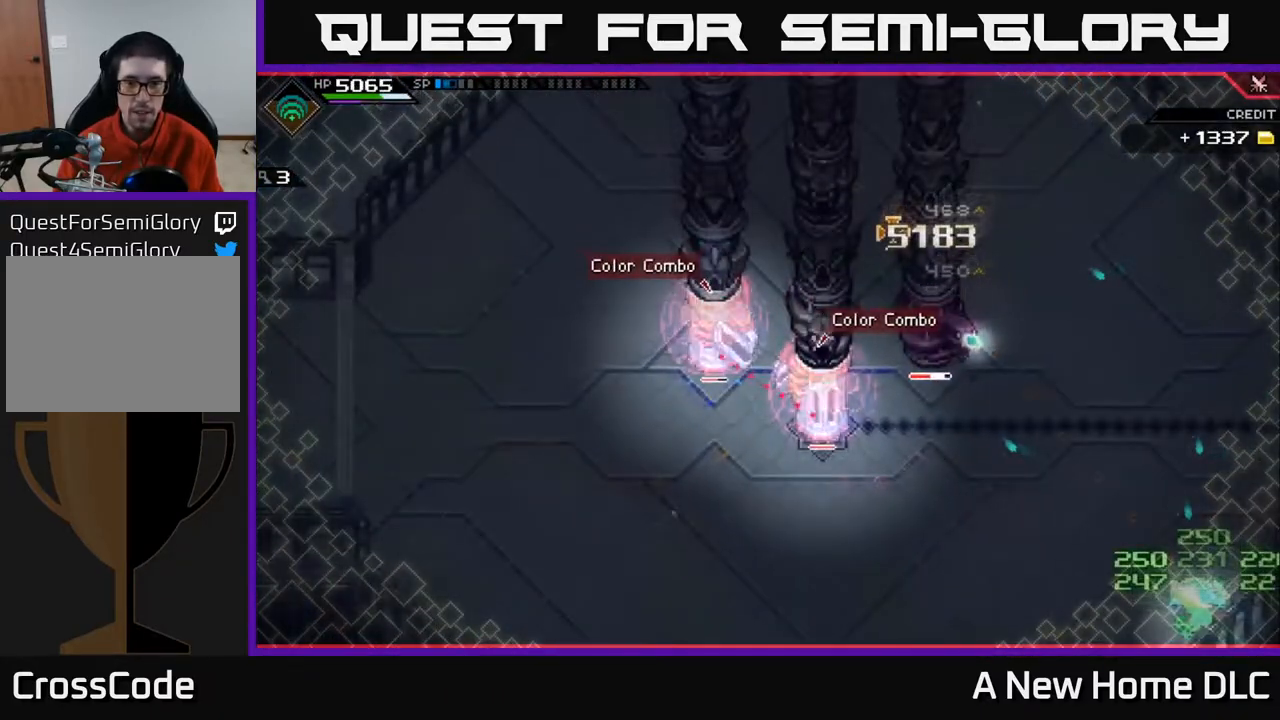
{"buttons": [], "left_stick": "center", "right_stick": "up-left", "events": []}
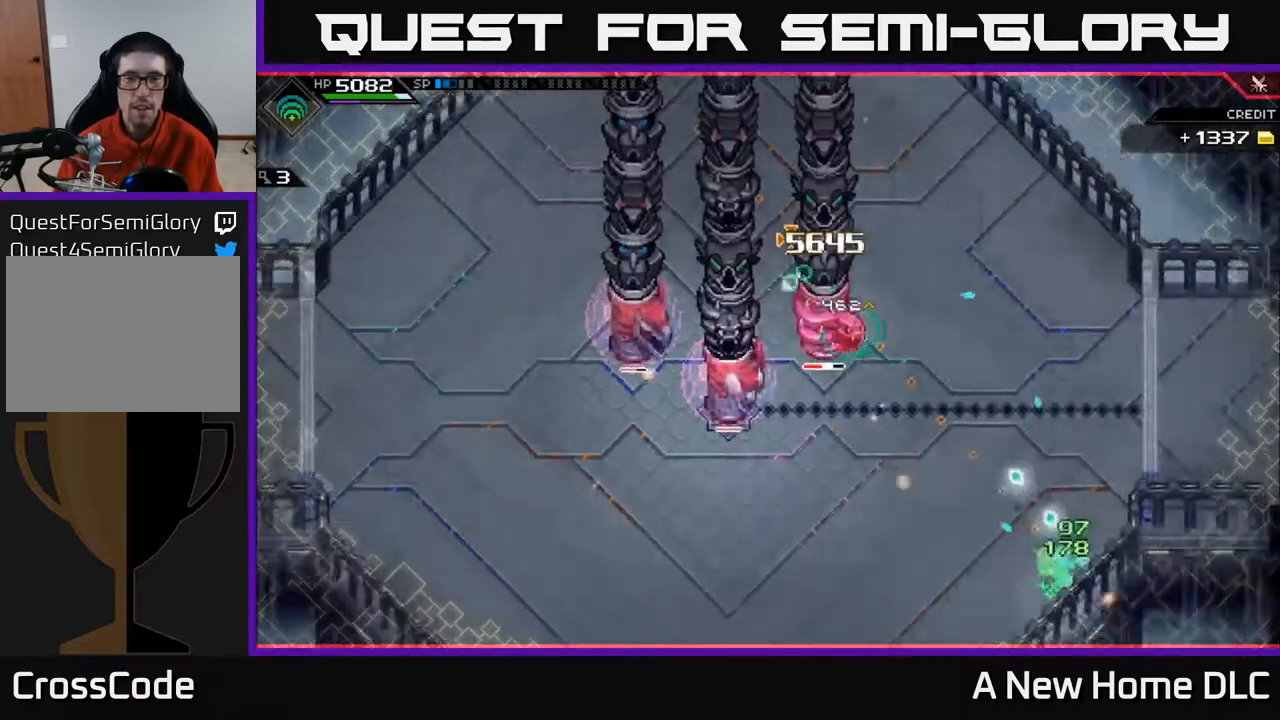
{"buttons": [], "left_stick": "center", "right_stick": "up-left", "events": []}
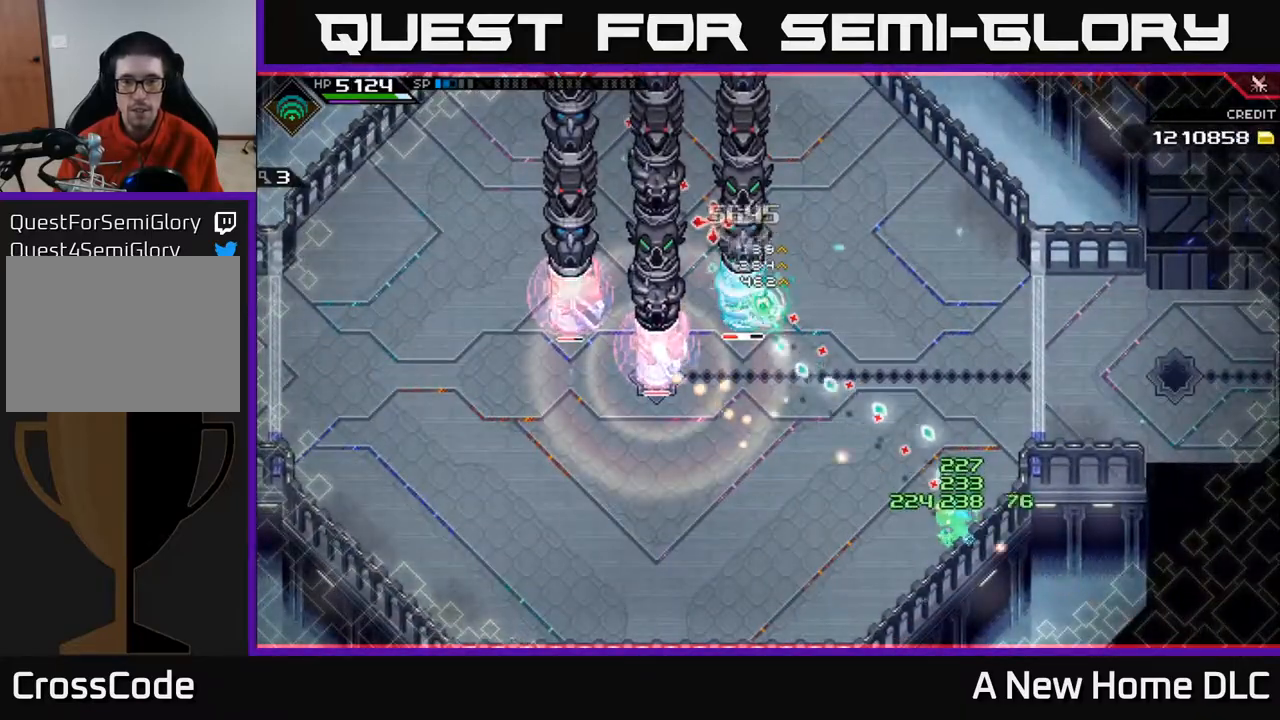
{"buttons": [], "left_stick": "center", "right_stick": "up-left", "events": []}
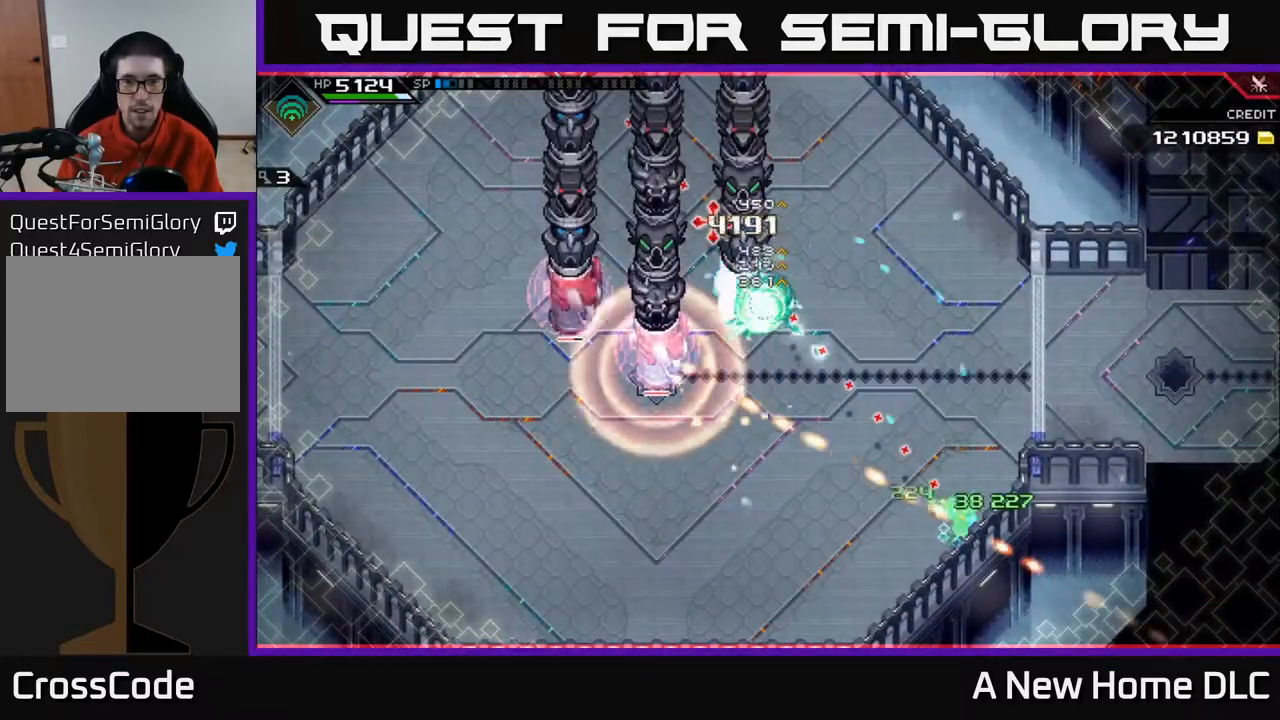
{"buttons": [], "left_stick": "up", "right_stick": "up-left", "events": [[17, "left_stick", "up"], [333, "L1", "down"], [433, "L1", "up"]]}
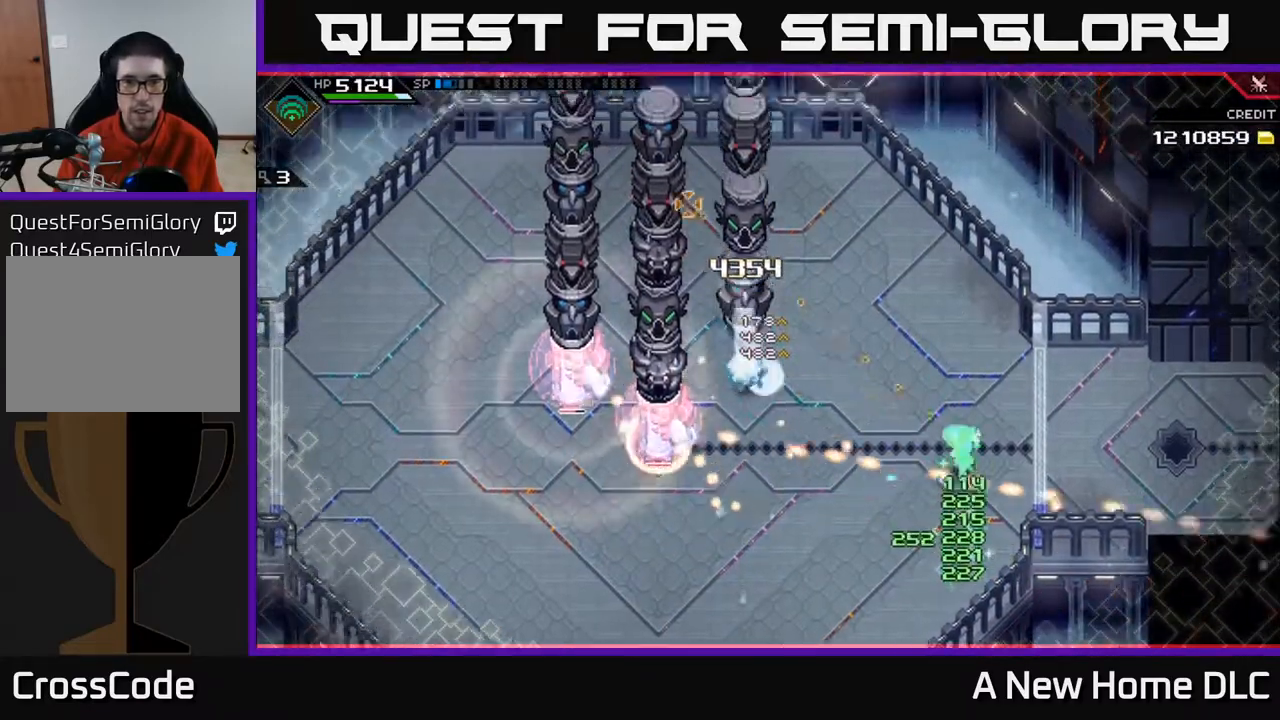
{"buttons": ["L1"], "left_stick": "up-left", "right_stick": "center", "events": [[67, "right_stick", "left"], [183, "left_stick", "up-left"], [183, "right_stick", "center"], [267, "L1", "down"], [367, "L1", "up"], [467, "L1", "down"]]}
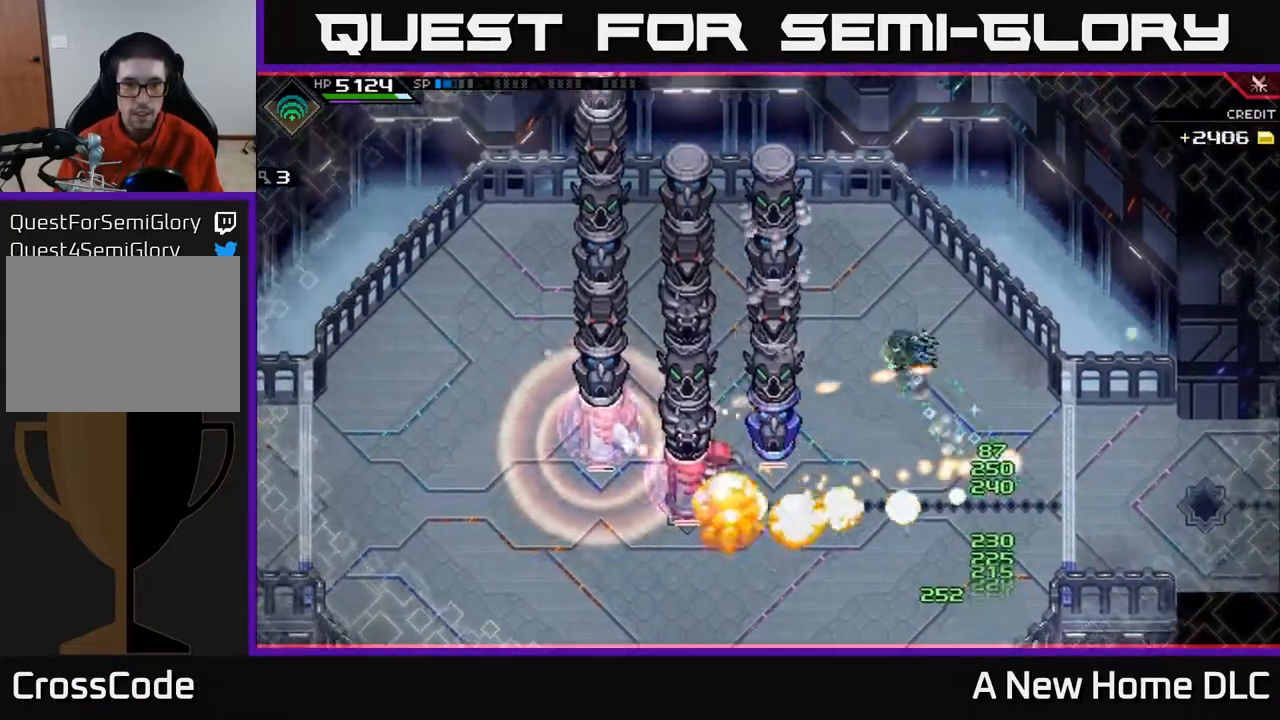
{"buttons": [], "left_stick": "left", "right_stick": "center", "events": [[33, "L1", "up"], [217, "L1", "down"], [333, "L1", "up"], [450, "left_stick", "left"]]}
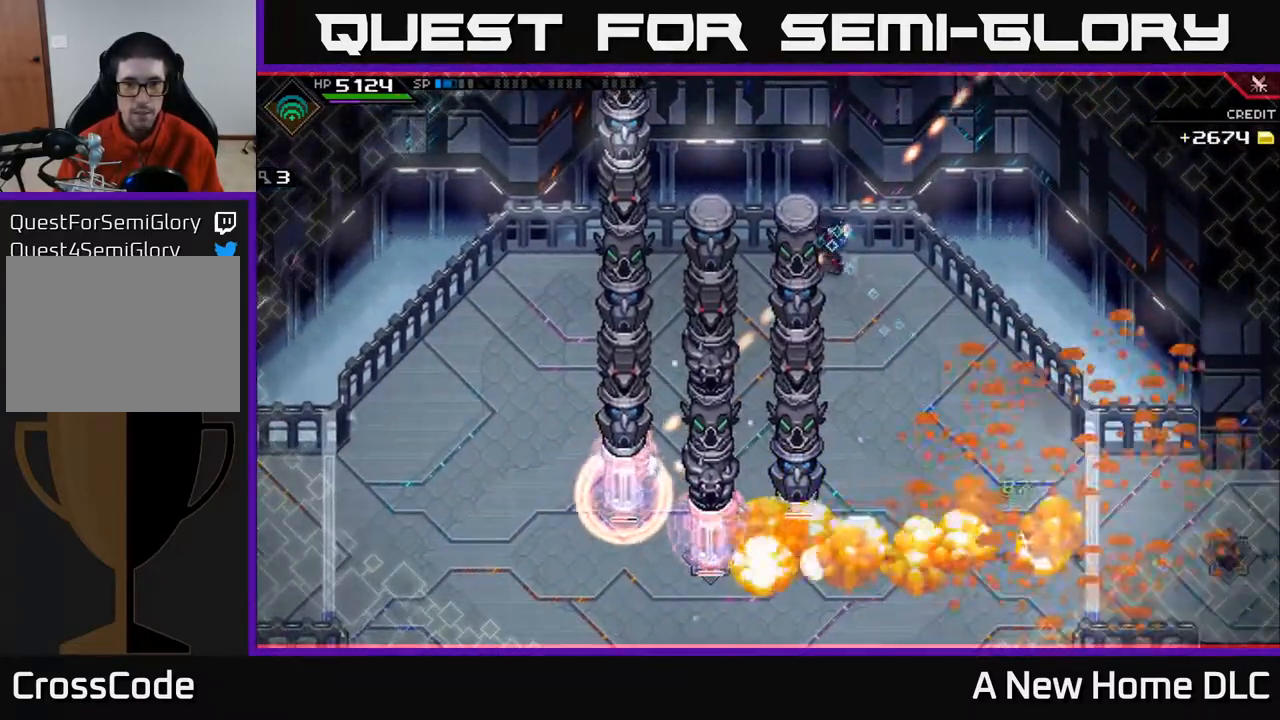
{"buttons": ["L1"], "left_stick": "left", "right_stick": "center", "events": [[267, "L1", "down"], [383, "L1", "up"], [500, "L1", "down"]]}
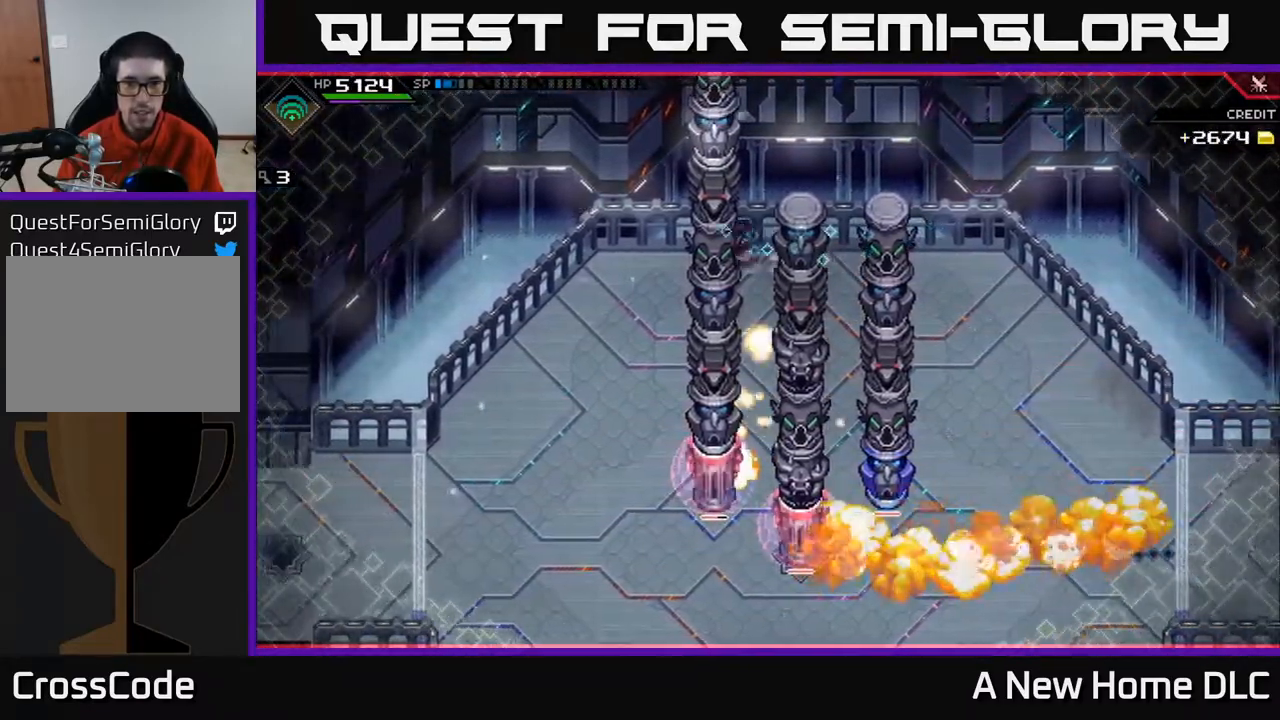
{"buttons": [], "left_stick": "down", "right_stick": "center", "events": [[83, "L1", "up"], [183, "L1", "down"], [183, "left_stick", "down-left"], [300, "L1", "up"], [467, "left_stick", "down"]]}
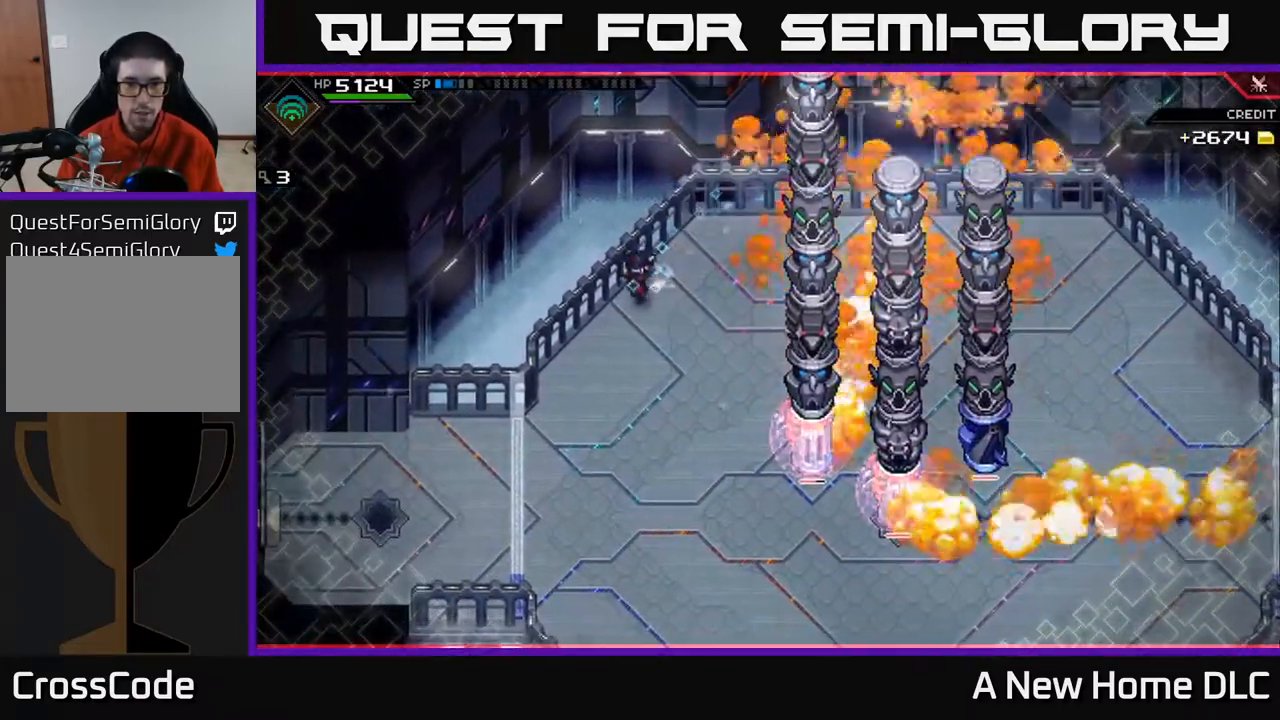
{"buttons": [], "left_stick": "down", "right_stick": "center", "events": []}
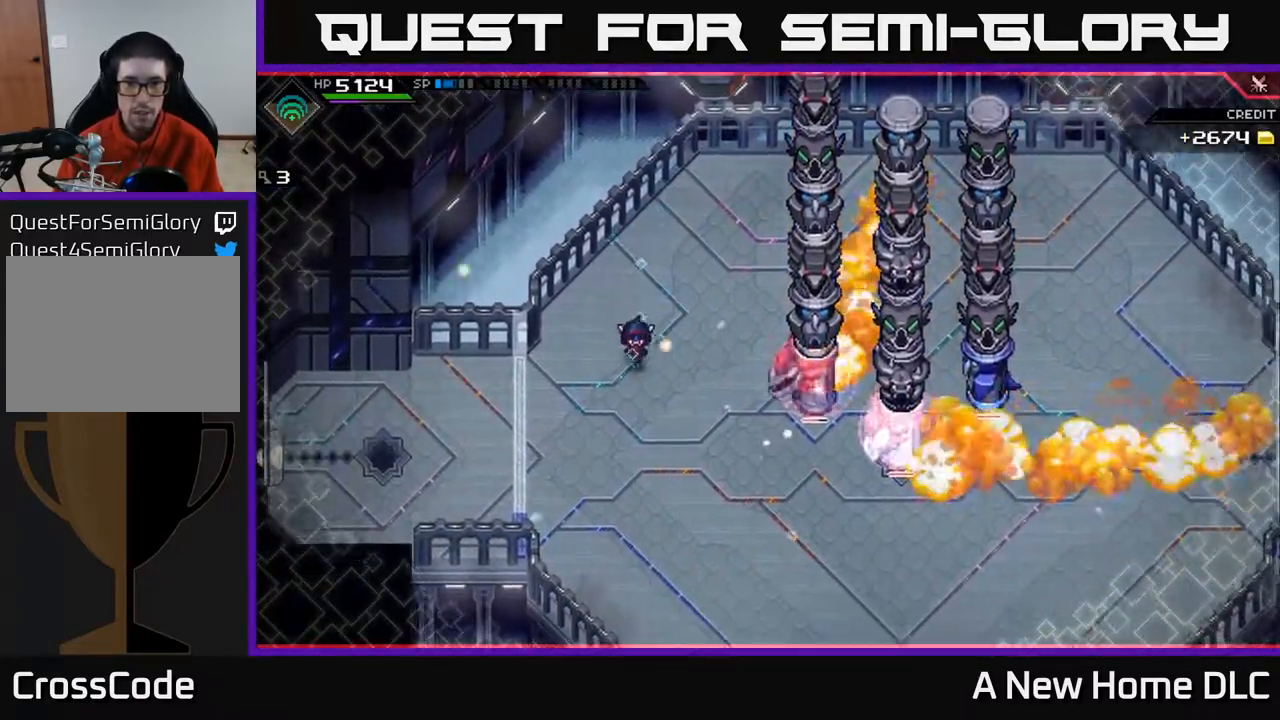
{"buttons": [], "left_stick": "down-right", "right_stick": "center", "events": [[83, "left_stick", "down-right"]]}
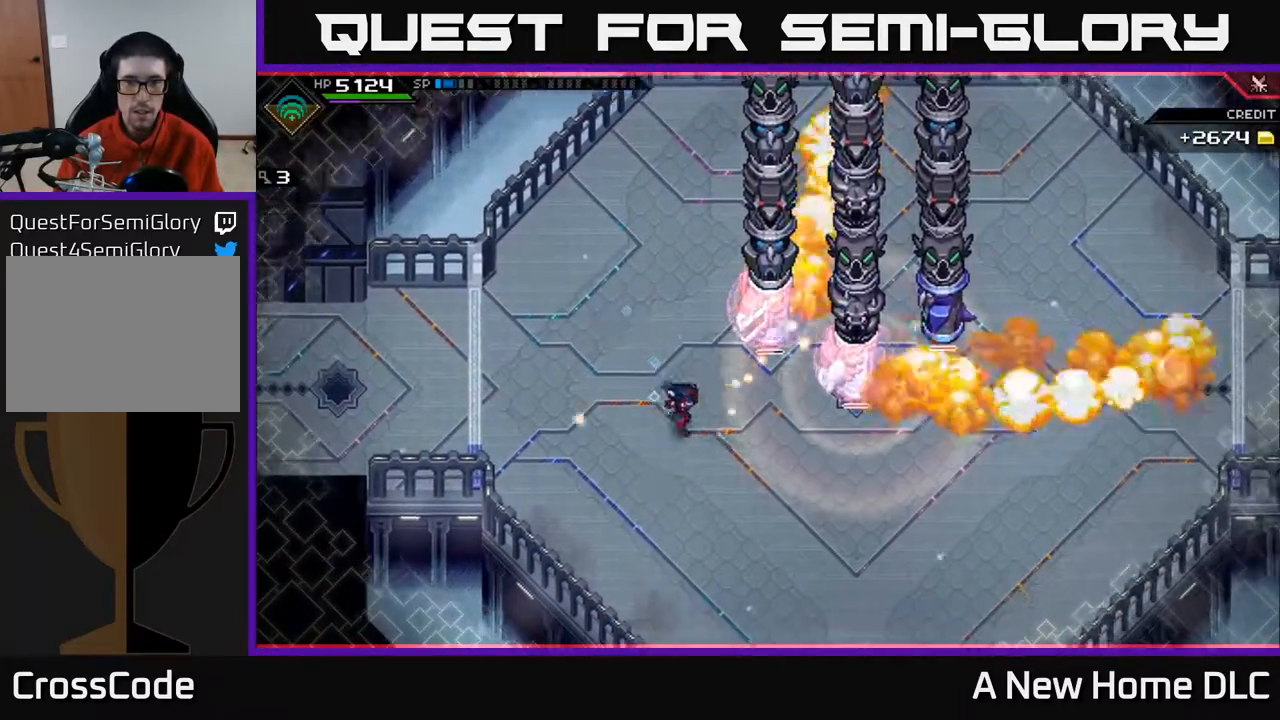
{"buttons": ["DPAD_UP"], "left_stick": "down-right", "right_stick": "center", "events": [[33, "DPAD_DOWN", "down"], [150, "DPAD_DOWN", "up"], [483, "DPAD_UP", "down"]]}
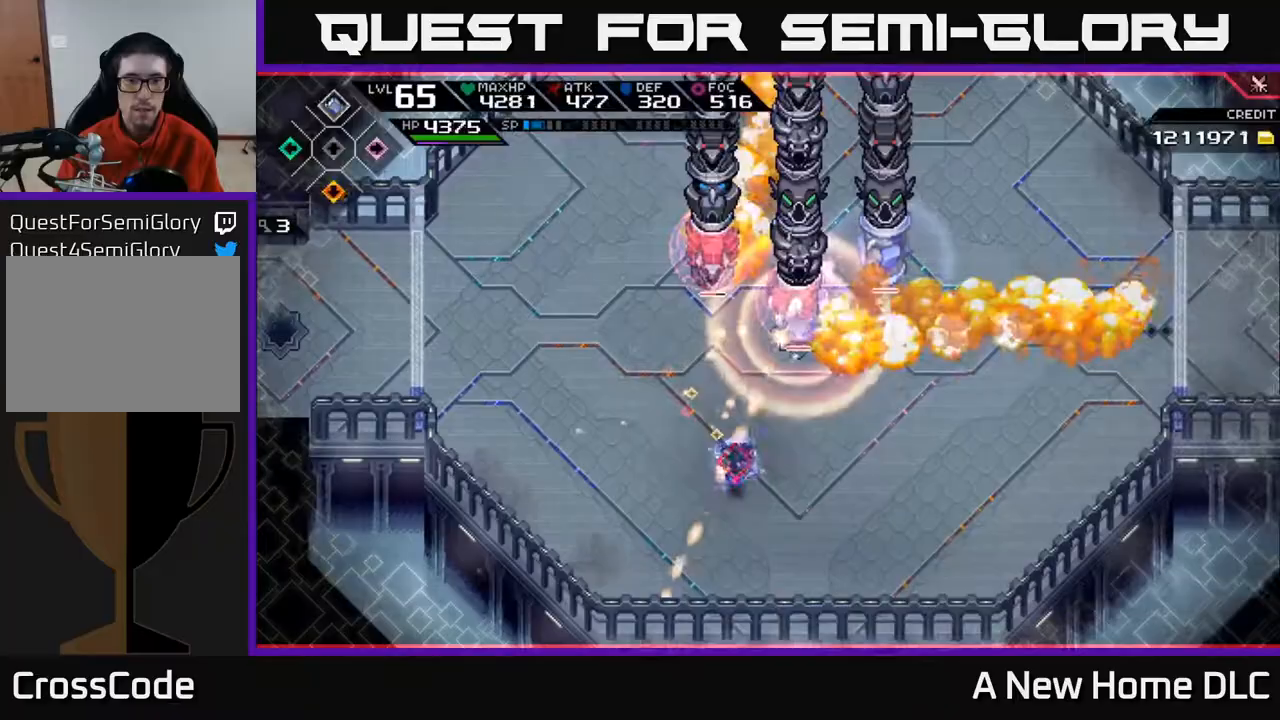
{"buttons": [], "left_stick": "right", "right_stick": "center", "events": [[67, "DPAD_UP", "up"], [150, "left_stick", "right"]]}
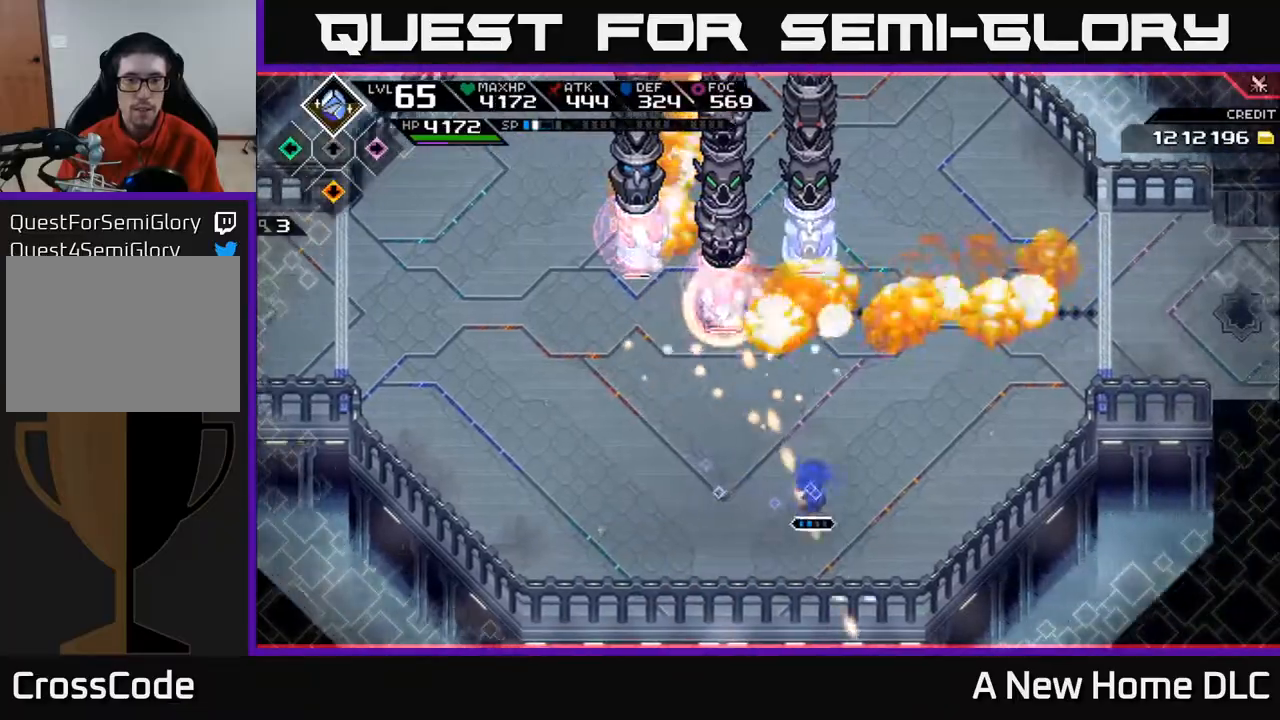
{"buttons": [], "left_stick": "up-right", "right_stick": "center", "events": [[17, "L1", "down"], [117, "L1", "up"], [233, "left_stick", "up-right"], [317, "L1", "down"], [433, "L1", "up"]]}
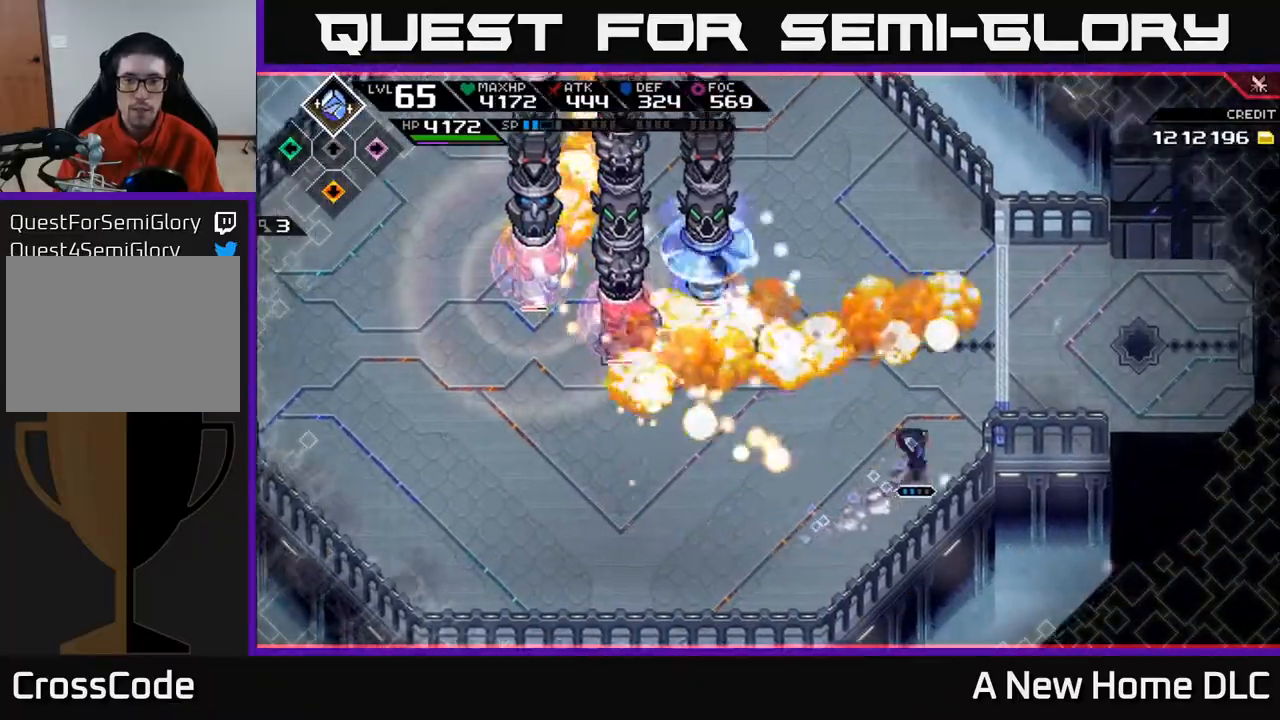
{"buttons": [], "left_stick": "up", "right_stick": "center", "events": [[33, "L1", "down"], [150, "L1", "up"], [233, "L1", "down"], [350, "L1", "up"], [450, "left_stick", "up"]]}
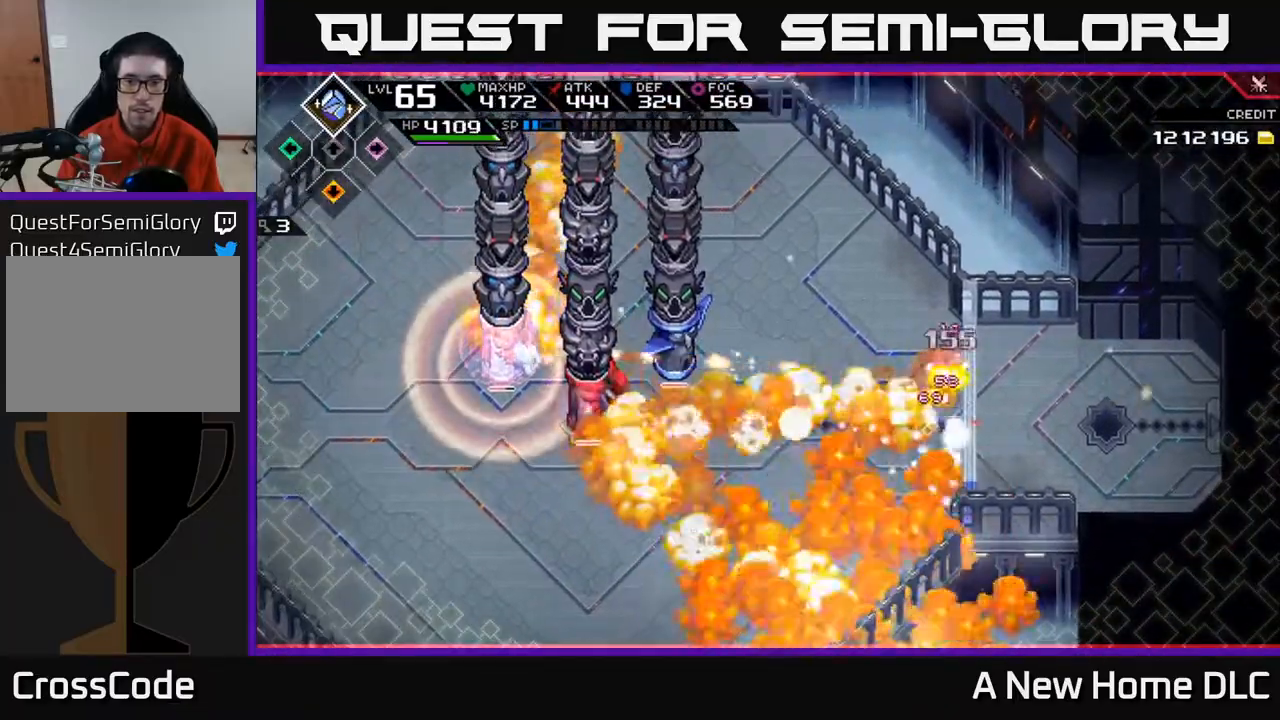
{"buttons": [], "left_stick": "up-left", "right_stick": "center", "events": [[200, "left_stick", "up-left"]]}
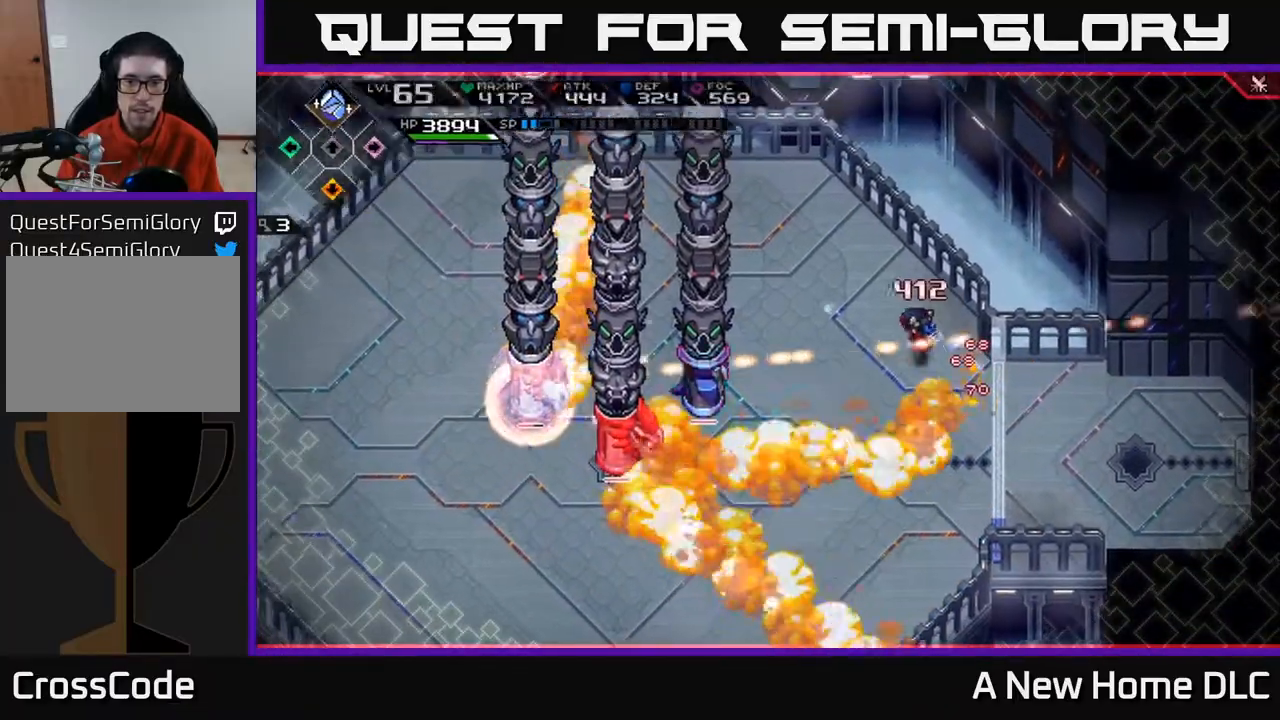
{"buttons": [], "left_stick": "left", "right_stick": "center", "events": [[83, "L1", "down"], [200, "L1", "up"], [467, "left_stick", "left"]]}
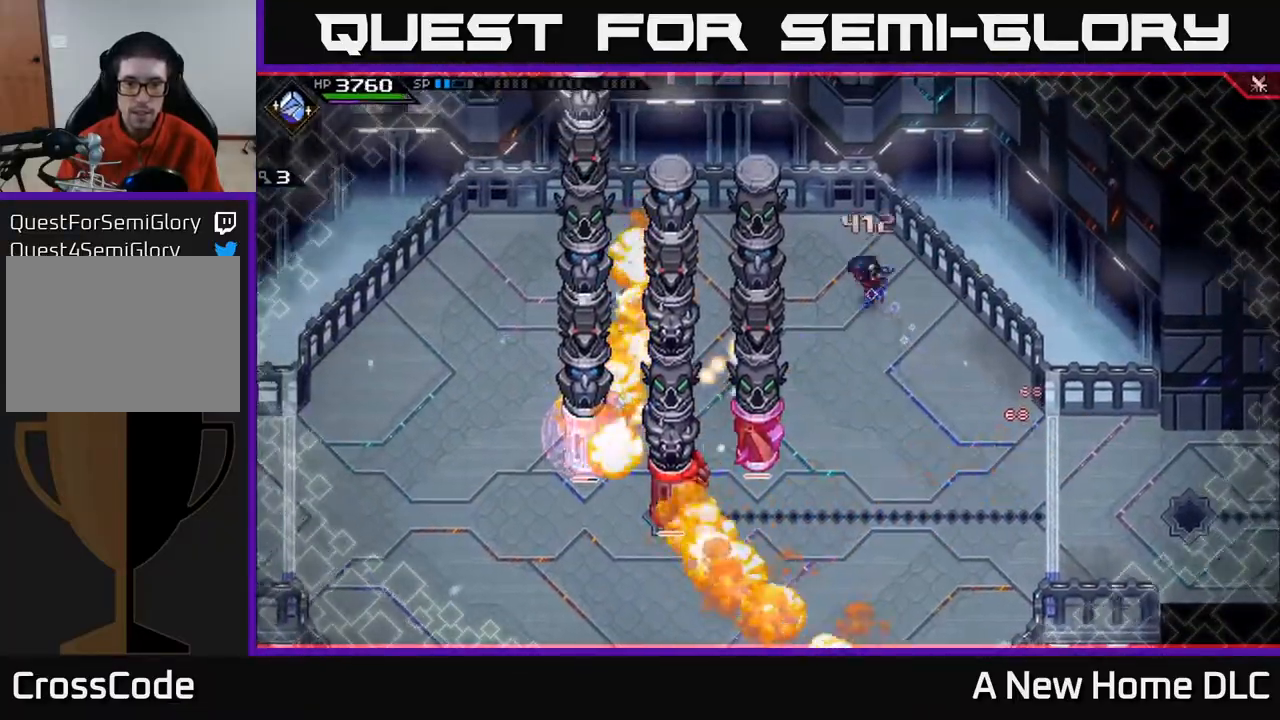
{"buttons": [], "left_stick": "down-right", "right_stick": "left", "events": [[50, "L1", "down"], [167, "L1", "up"], [267, "L1", "down"], [367, "L1", "up"], [417, "left_stick", "down"], [483, "left_stick", "down-right"], [483, "right_stick", "left"]]}
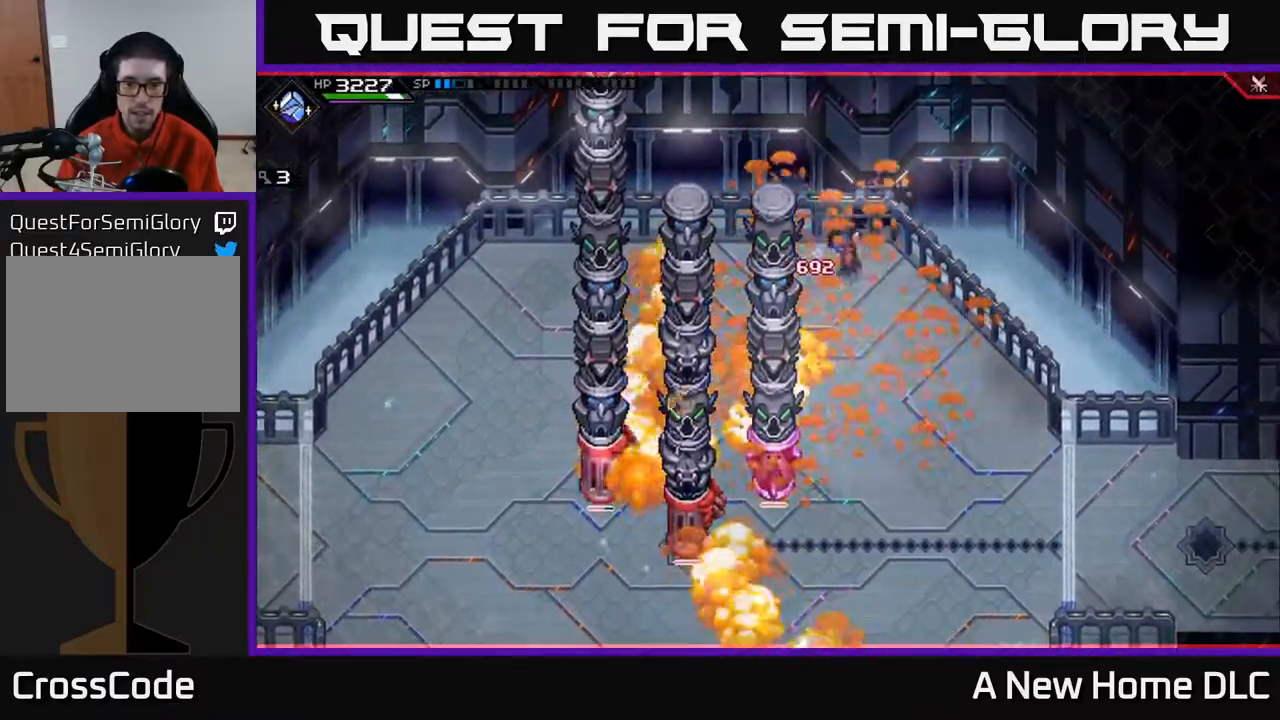
{"buttons": ["L1"], "left_stick": "down", "right_stick": "center", "events": [[50, "L1", "down"], [167, "L1", "up"], [167, "right_stick", "center"], [217, "left_stick", "down"], [267, "L1", "down"], [350, "L1", "up"], [483, "L1", "down"]]}
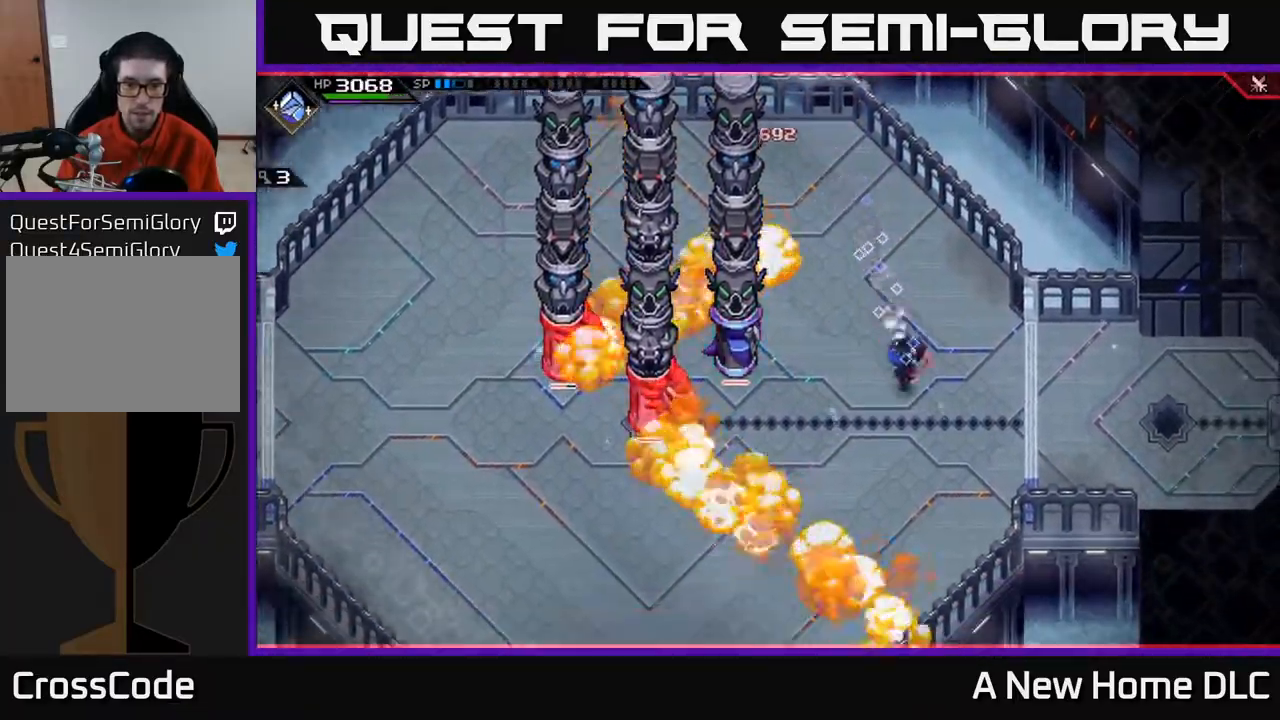
{"buttons": ["R2"], "left_stick": "center", "right_stick": "left", "events": [[83, "L1", "up"], [183, "R2", "down"], [183, "right_stick", "left"], [350, "left_stick", "center"]]}
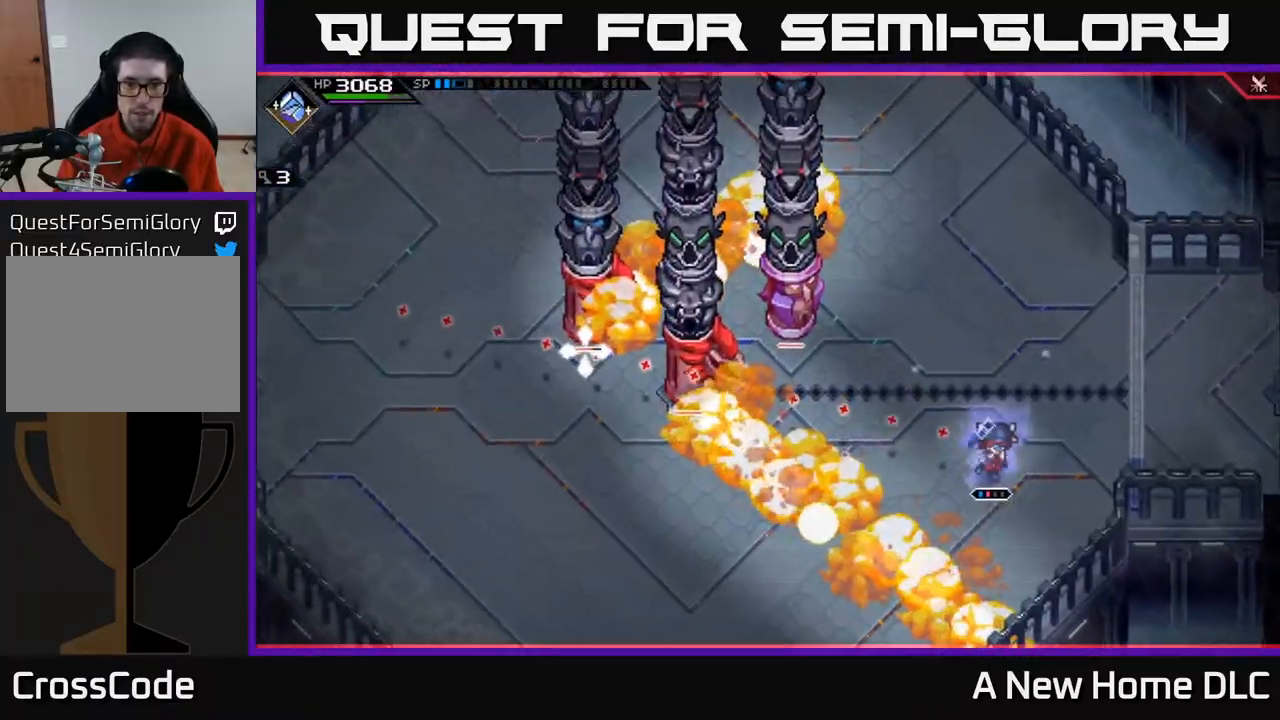
{"buttons": [], "left_stick": "center", "right_stick": "left", "events": [[150, "R2", "up"]]}
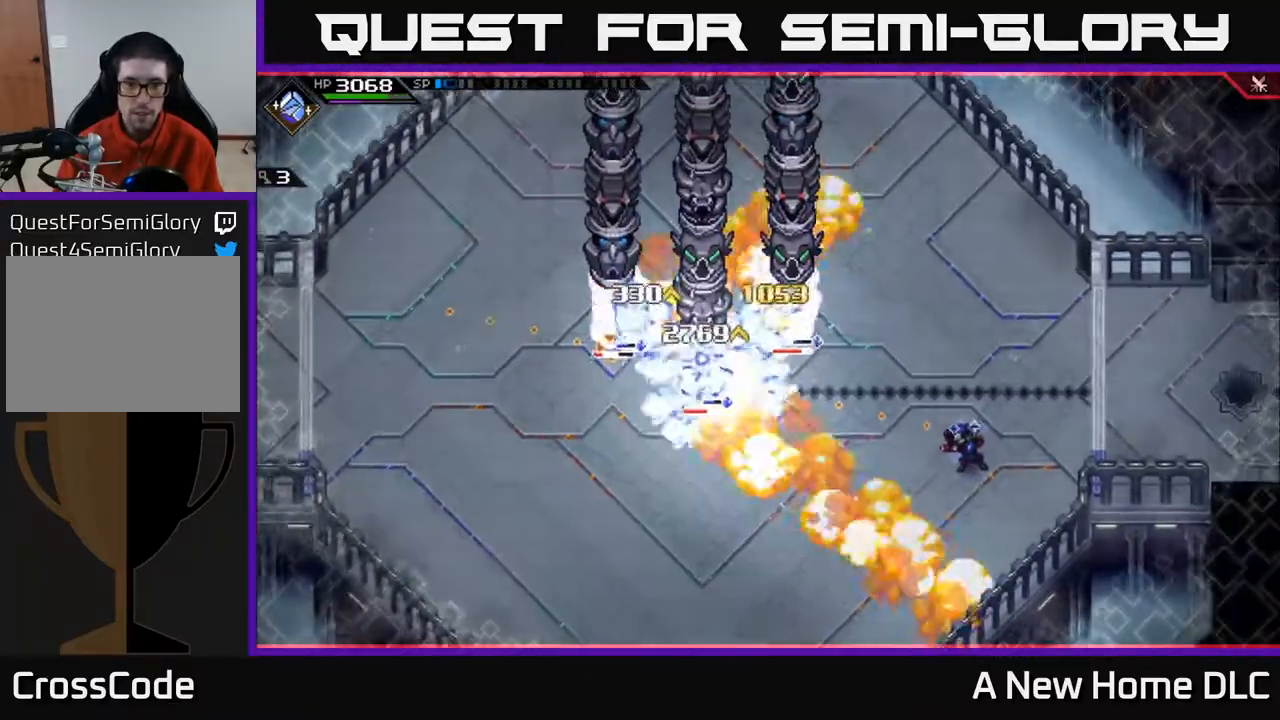
{"buttons": ["R1"], "left_stick": "center", "right_stick": "left", "events": [[183, "R1", "down"]]}
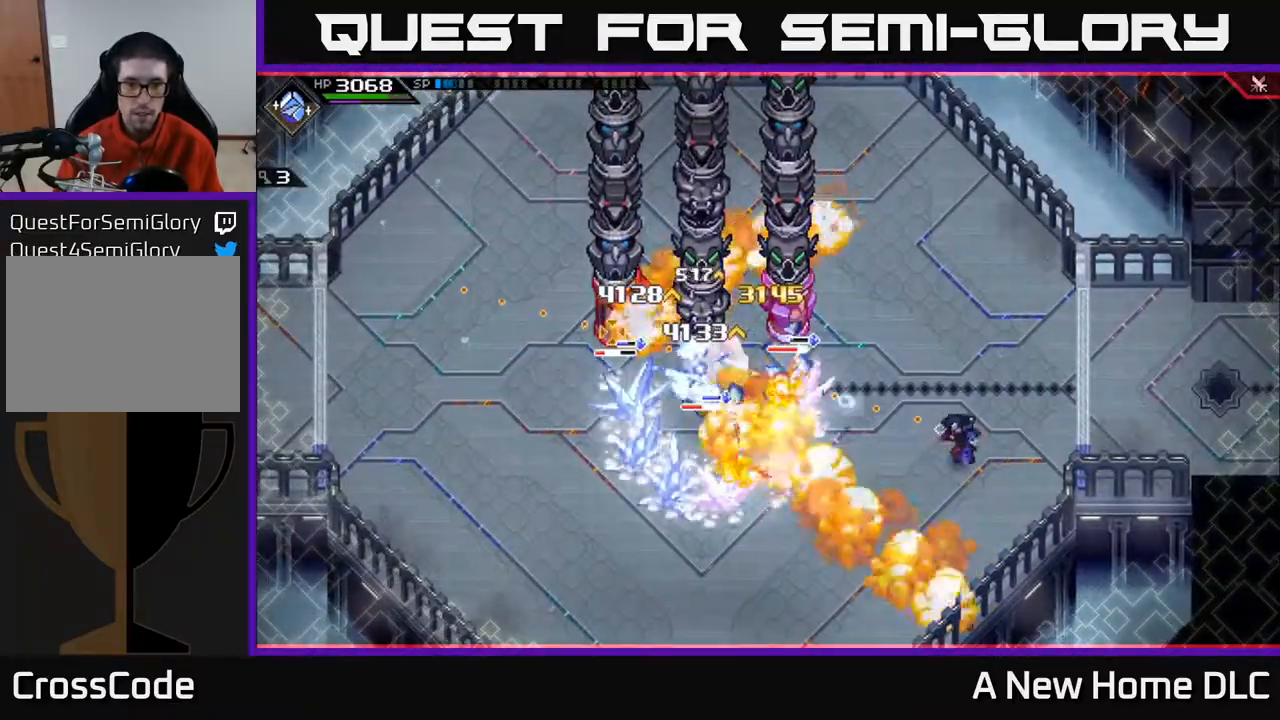
{"buttons": ["R1"], "left_stick": "center", "right_stick": "left", "events": []}
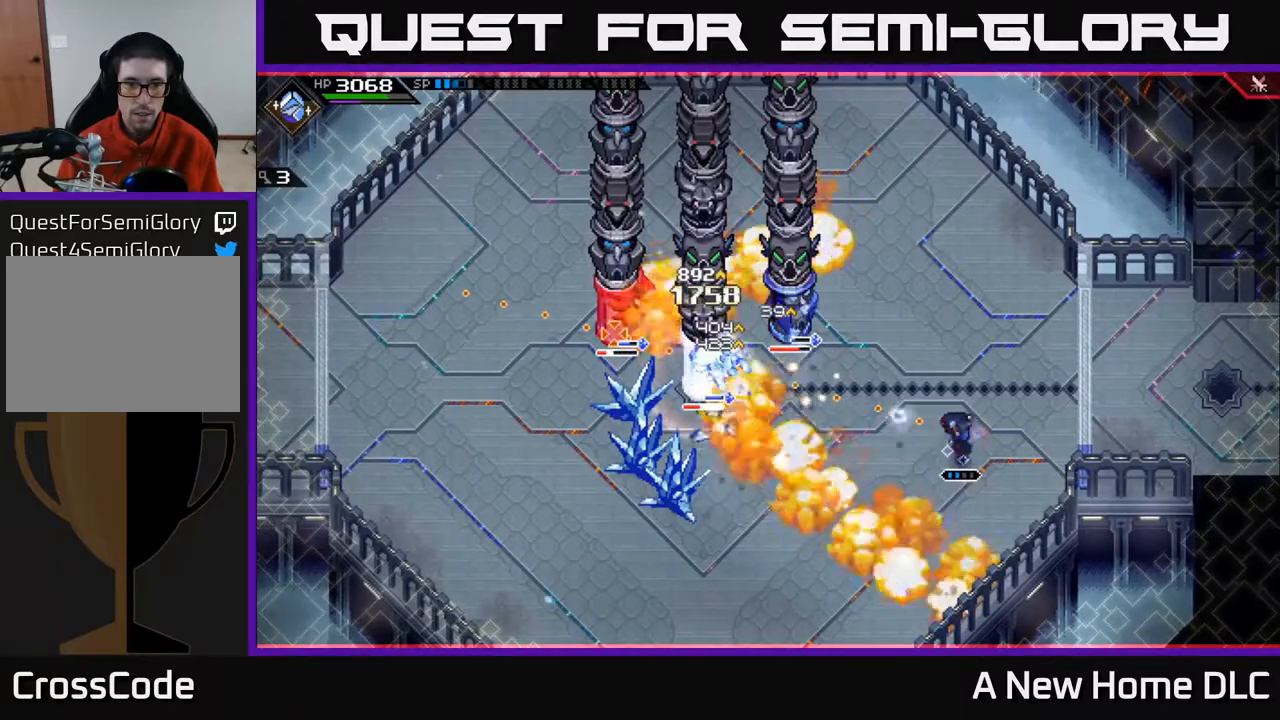
{"buttons": ["R1"], "left_stick": "center", "right_stick": "left", "events": []}
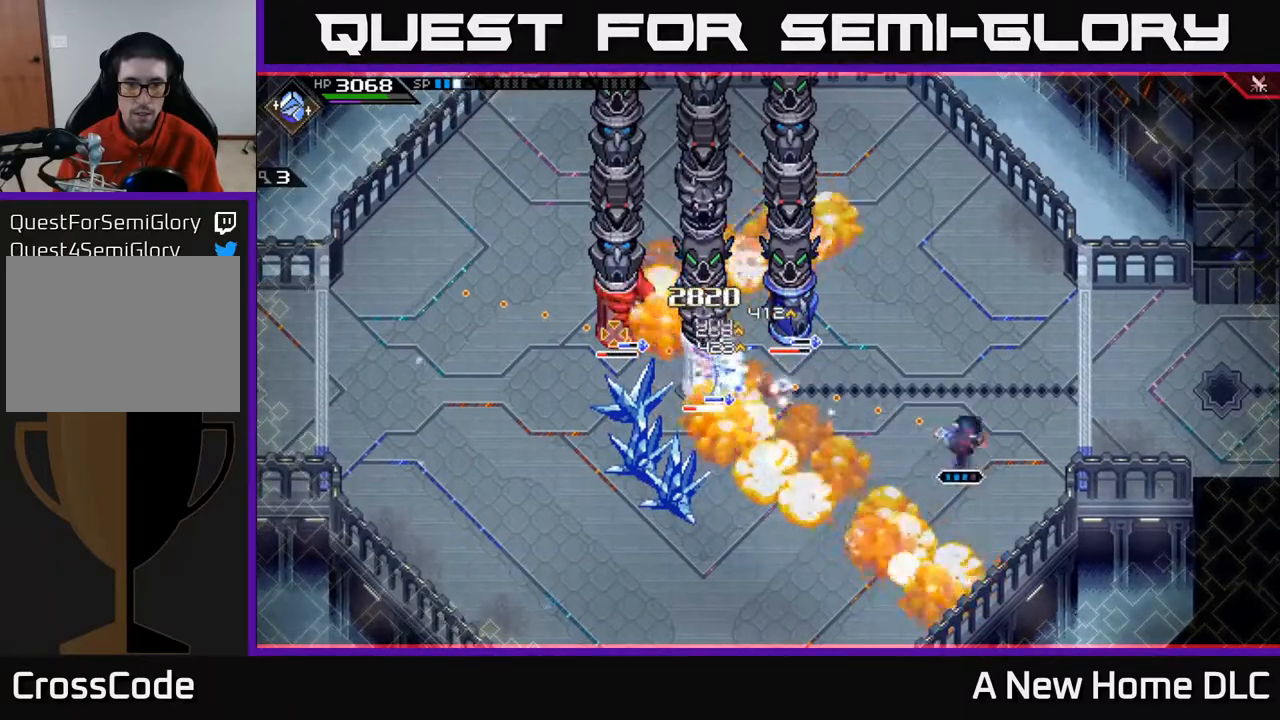
{"buttons": [], "left_stick": "right", "right_stick": "left", "events": [[83, "R1", "up"], [183, "left_stick", "right"]]}
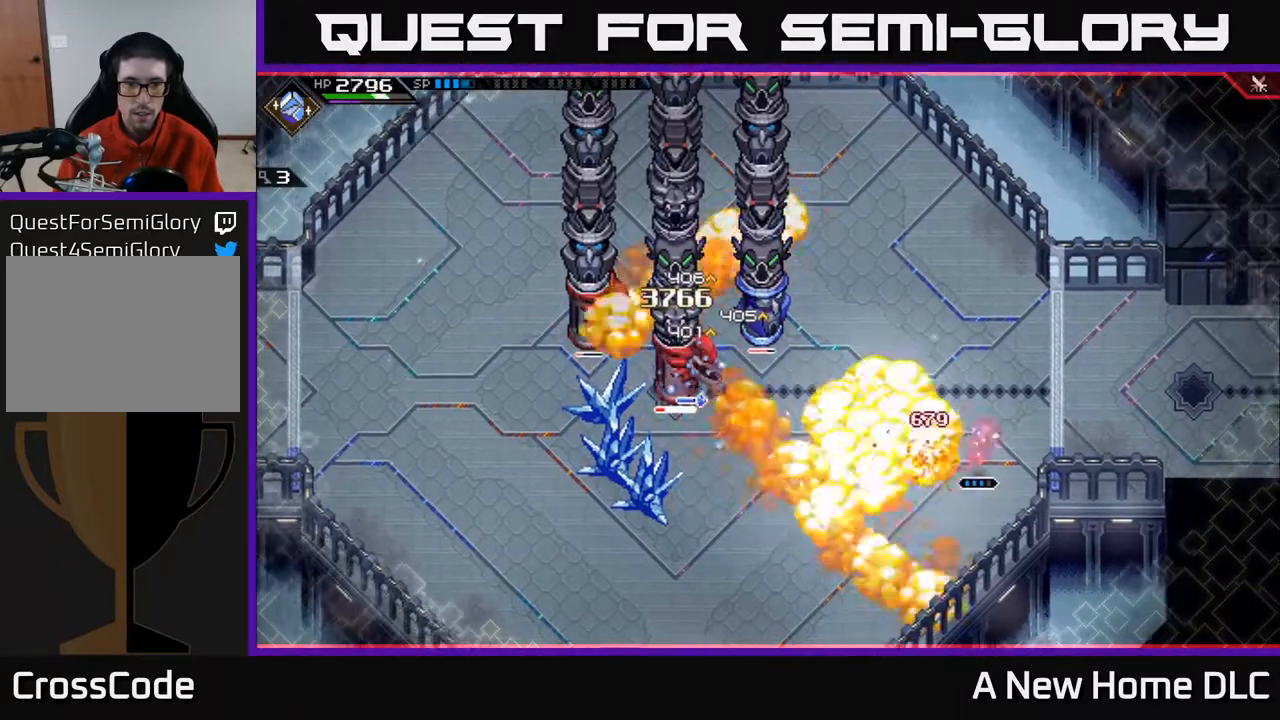
{"buttons": [], "left_stick": "center", "right_stick": "left", "events": [[233, "left_stick", "center"], [333, "R1", "down"], [483, "R1", "up"]]}
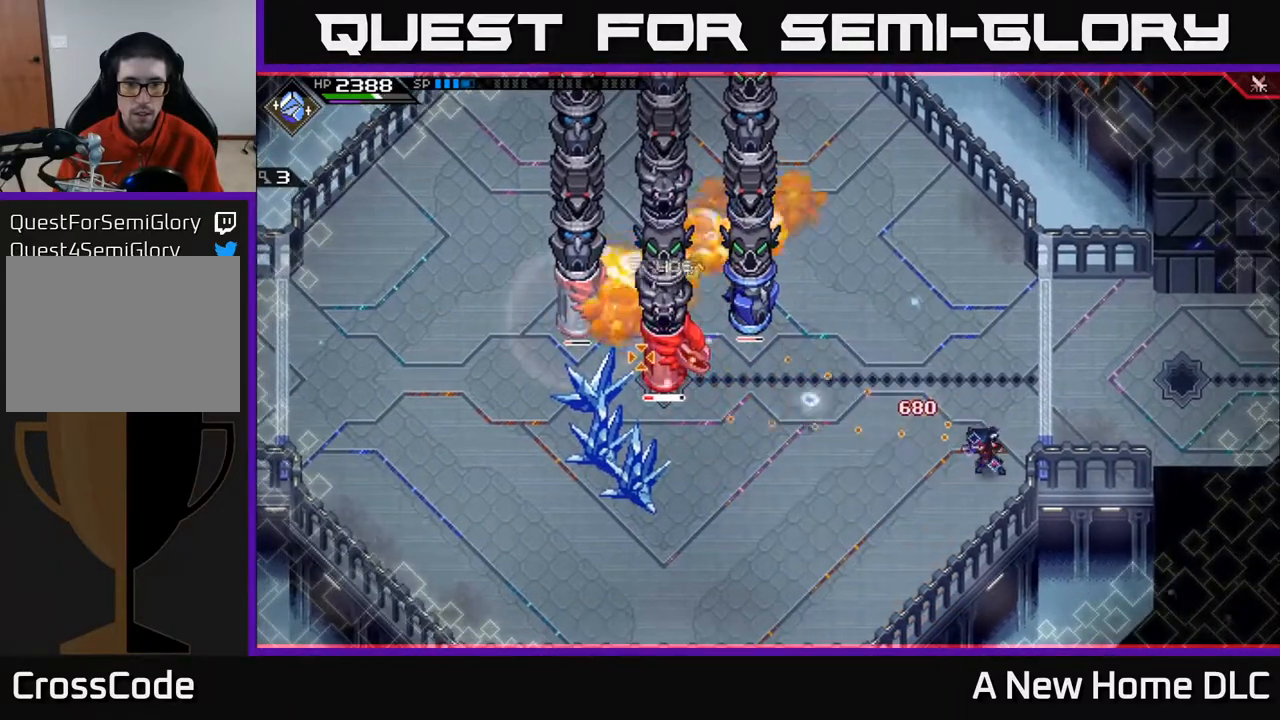
{"buttons": ["R1"], "left_stick": "center", "right_stick": "left", "events": [[483, "R1", "down"]]}
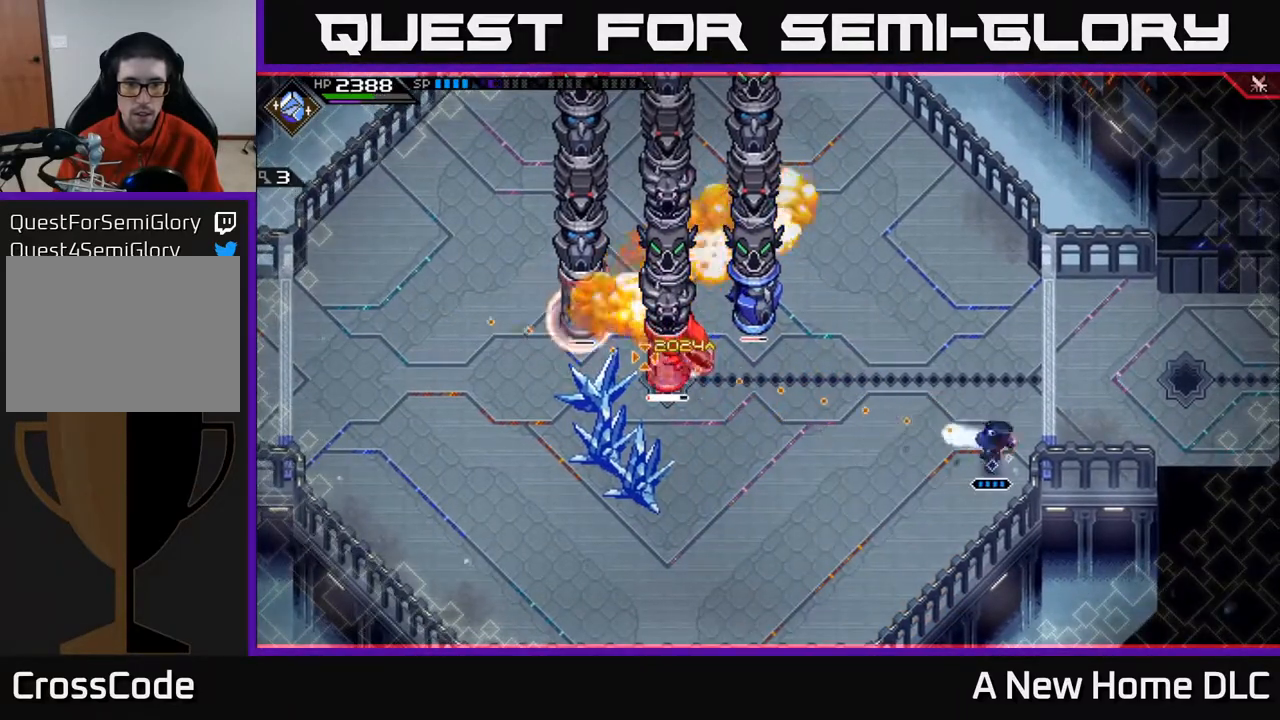
{"buttons": ["L1"], "left_stick": "down-left", "right_stick": "center", "events": [[100, "R1", "up"], [383, "left_stick", "down"], [483, "left_stick", "down-left"], [483, "right_stick", "center"], [500, "L1", "down"]]}
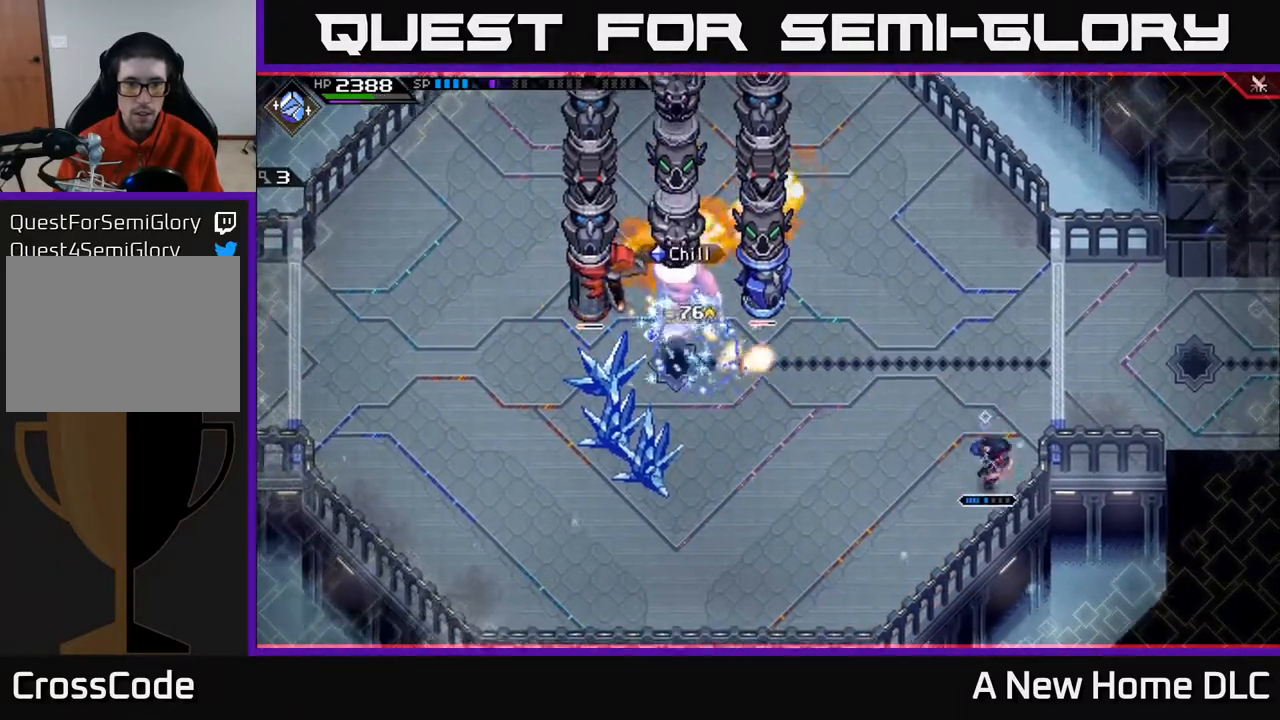
{"buttons": ["L1"], "left_stick": "left", "right_stick": "center", "events": [[133, "L1", "up"], [217, "L1", "down"], [267, "left_stick", "left"], [333, "L1", "up"], [417, "L1", "down"]]}
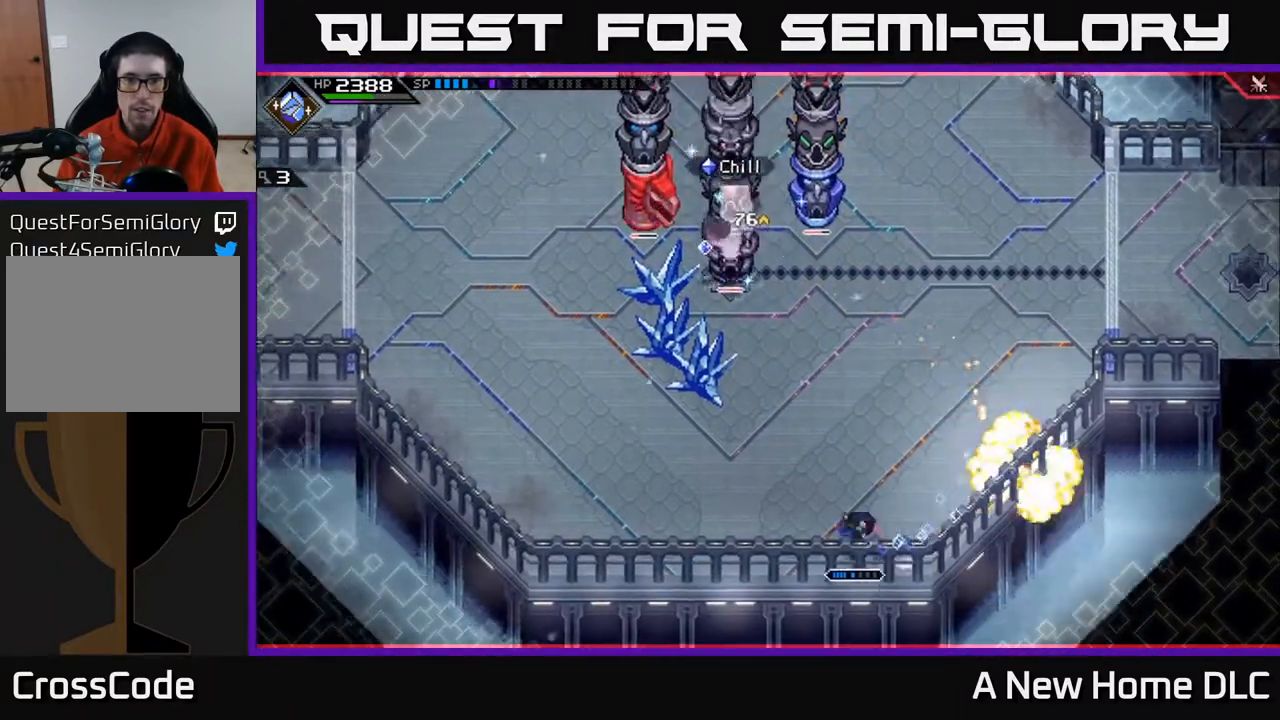
{"buttons": [], "left_stick": "up-left", "right_stick": "center", "events": [[33, "L1", "up"], [150, "left_stick", "up-left"]]}